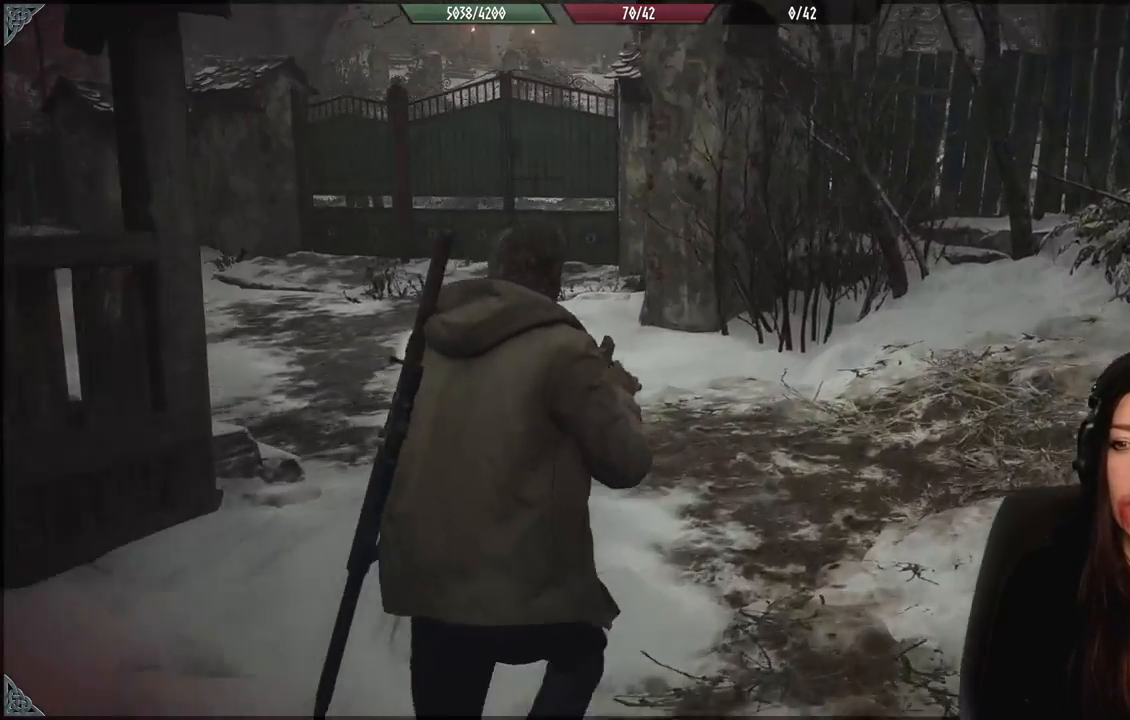
Gameplay with a controller (Xbox layout); each line is a JSON object with the inputs held at the frame after it (dt_ms = milliseconds from this image to that frame). "events" lists button and stick changes between this image and that frame as [ms after this image, input, new state], when the widget could be followed in between. Not read: Z.
{"dt_ms": 500, "buttons": [], "left_stick": "up", "right_stick": "up-left", "events": [[417, "right_stick", "up-left"]]}
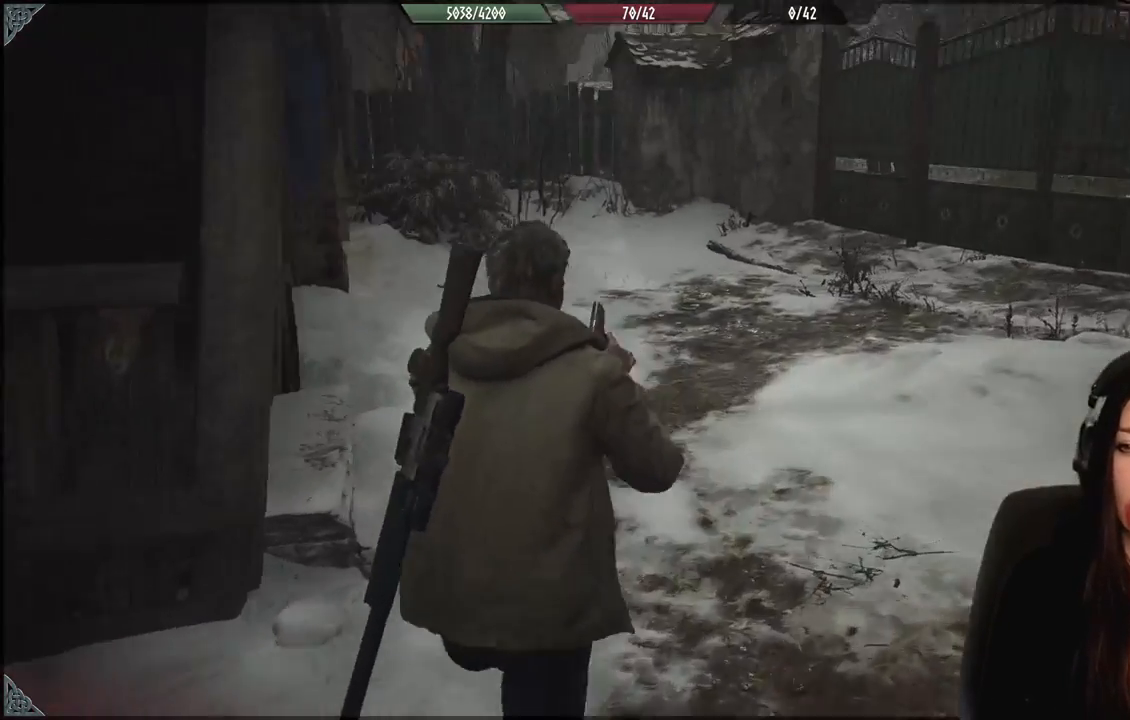
{"dt_ms": 500, "buttons": [], "left_stick": "up", "right_stick": "center", "events": [[50, "right_stick", "center"]]}
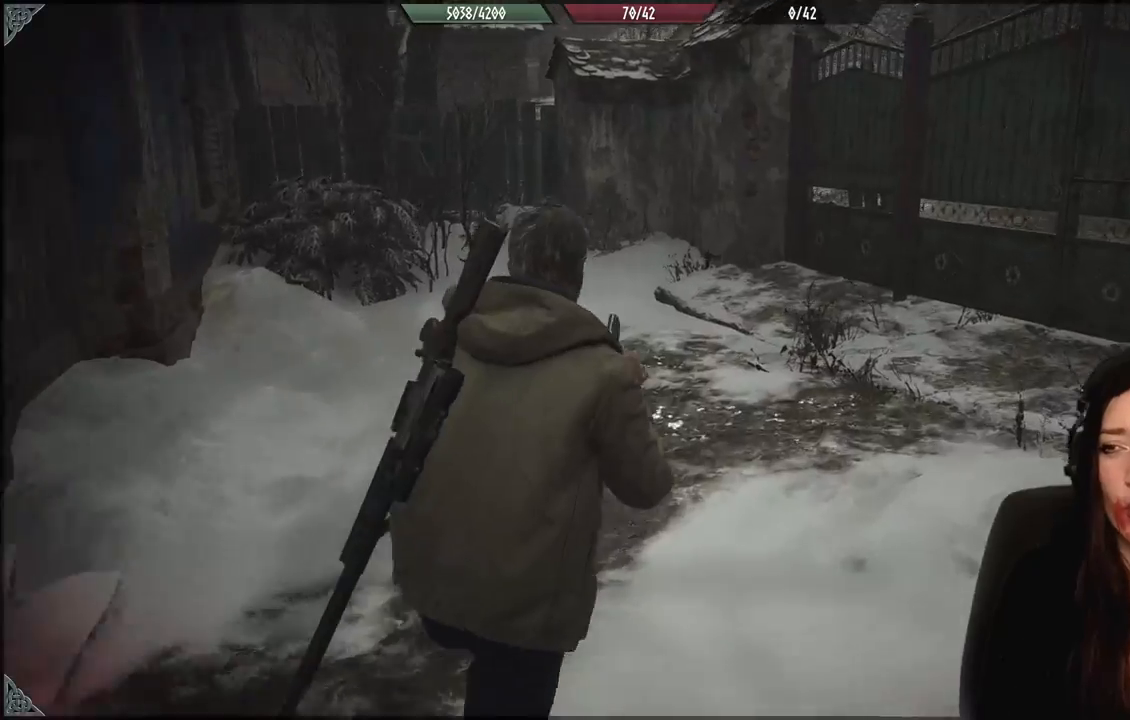
{"dt_ms": 500, "buttons": [], "left_stick": "up", "right_stick": "right", "events": [[183, "right_stick", "right"]]}
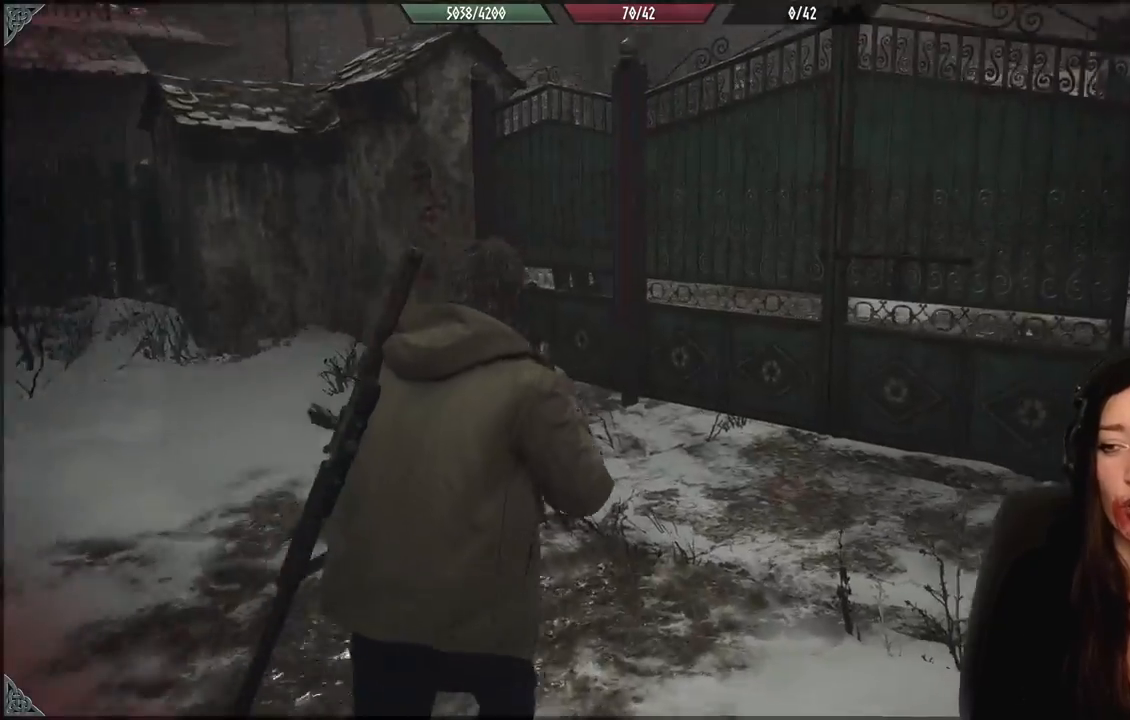
{"dt_ms": 500, "buttons": [], "left_stick": "up", "right_stick": "right", "events": [[83, "right_stick", "center"], [300, "right_stick", "right"]]}
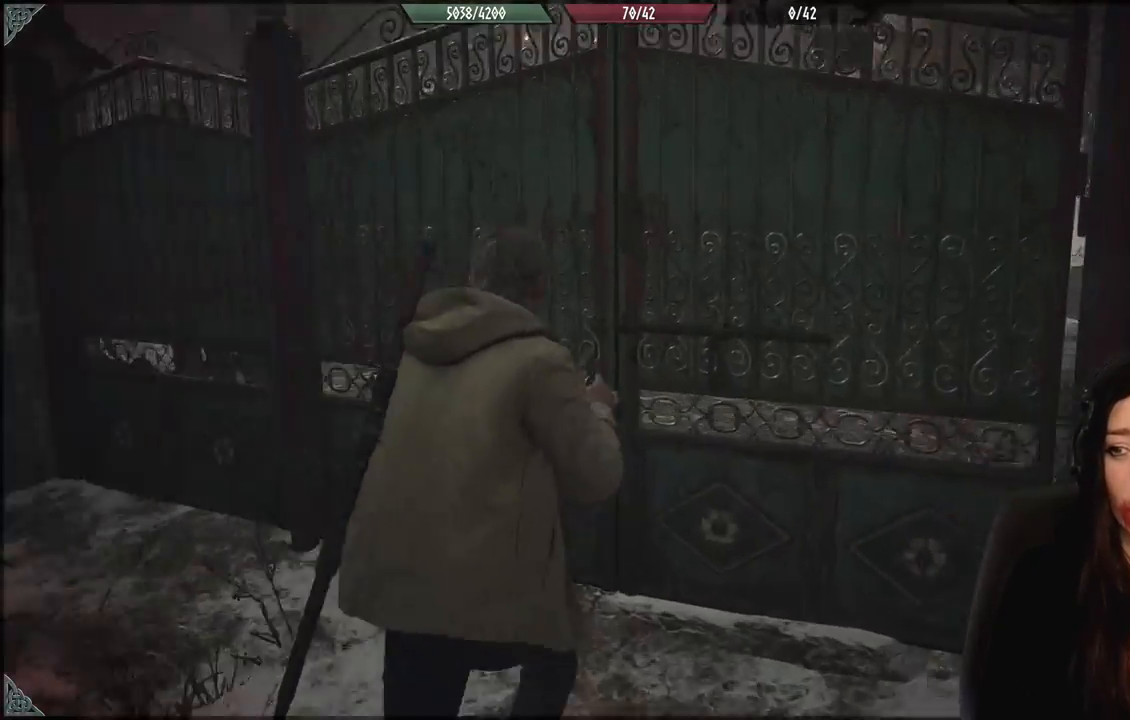
{"dt_ms": 500, "buttons": [], "left_stick": "up", "right_stick": "right", "events": [[33, "right_stick", "center"], [250, "right_stick", "right"]]}
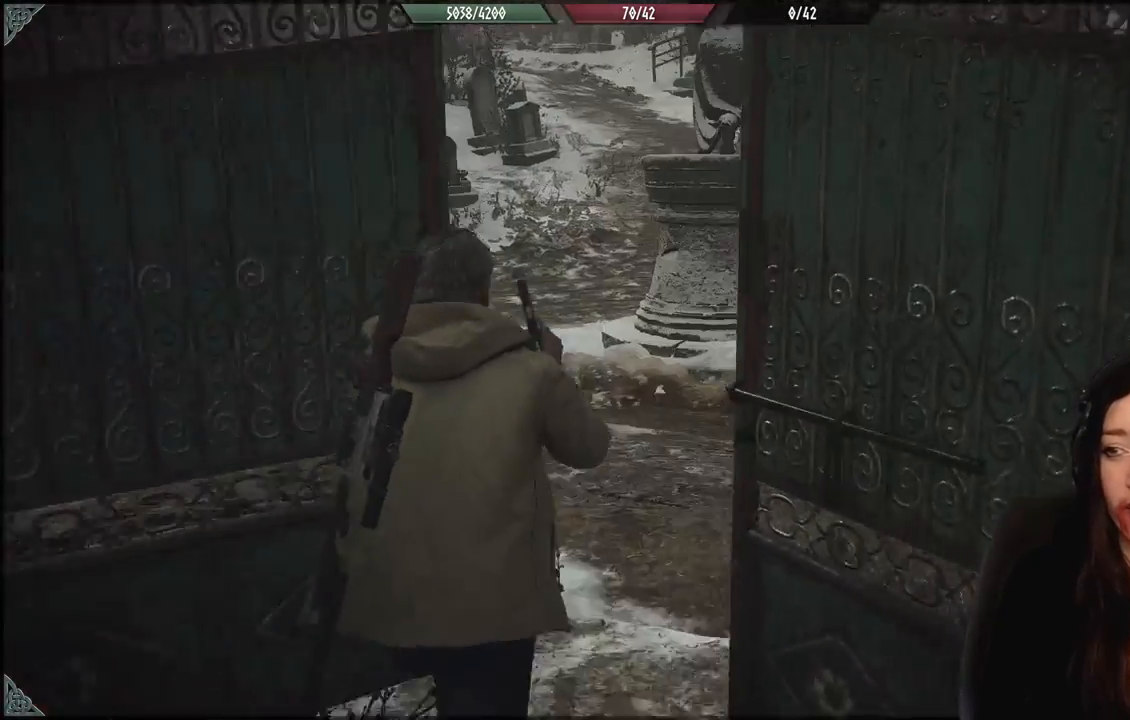
{"dt_ms": 500, "buttons": [], "left_stick": "center", "right_stick": "up", "events": [[33, "right_stick", "center"], [417, "left_stick", "center"], [433, "right_stick", "up"]]}
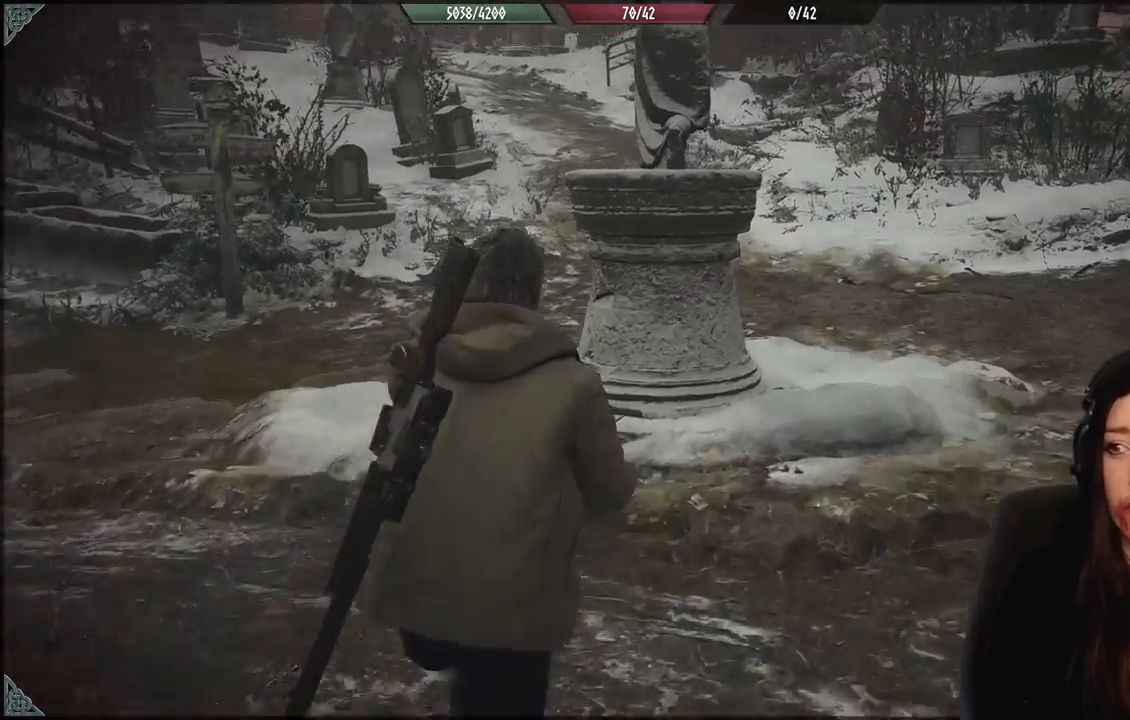
{"dt_ms": 500, "buttons": [], "left_stick": "center", "right_stick": "center", "events": [[117, "right_stick", "center"]]}
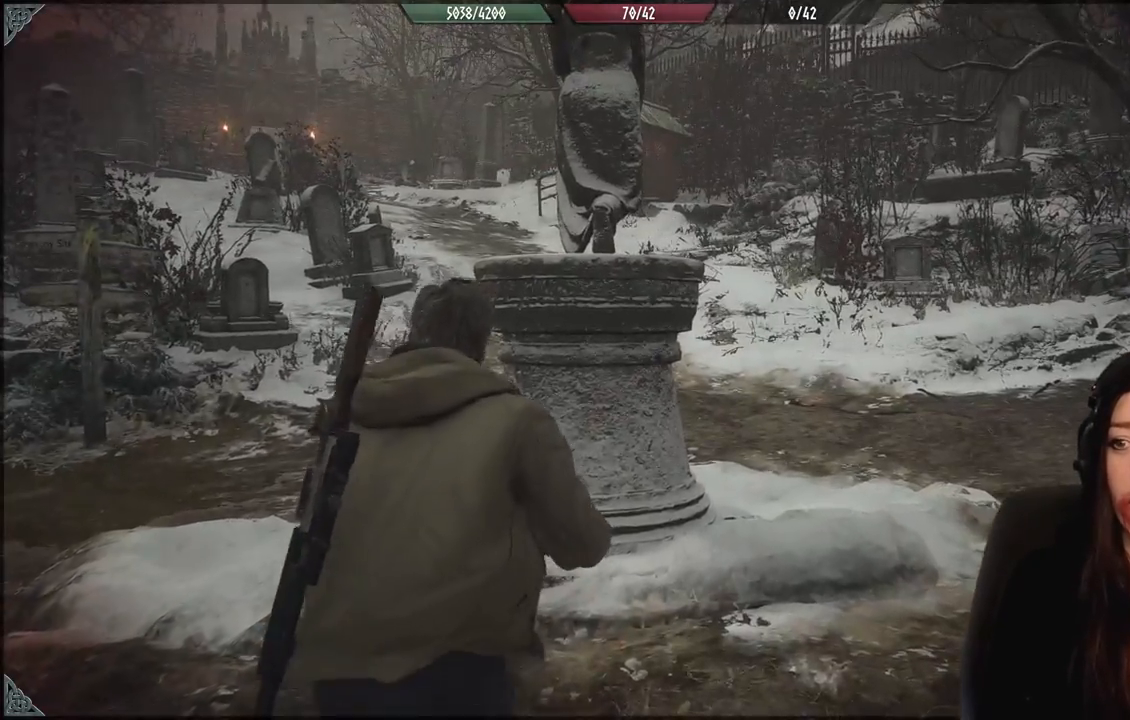
{"dt_ms": 500, "buttons": [], "left_stick": "center", "right_stick": "right", "events": [[50, "left_stick", "right"], [67, "right_stick", "down-right"], [383, "right_stick", "right"], [433, "left_stick", "center"]]}
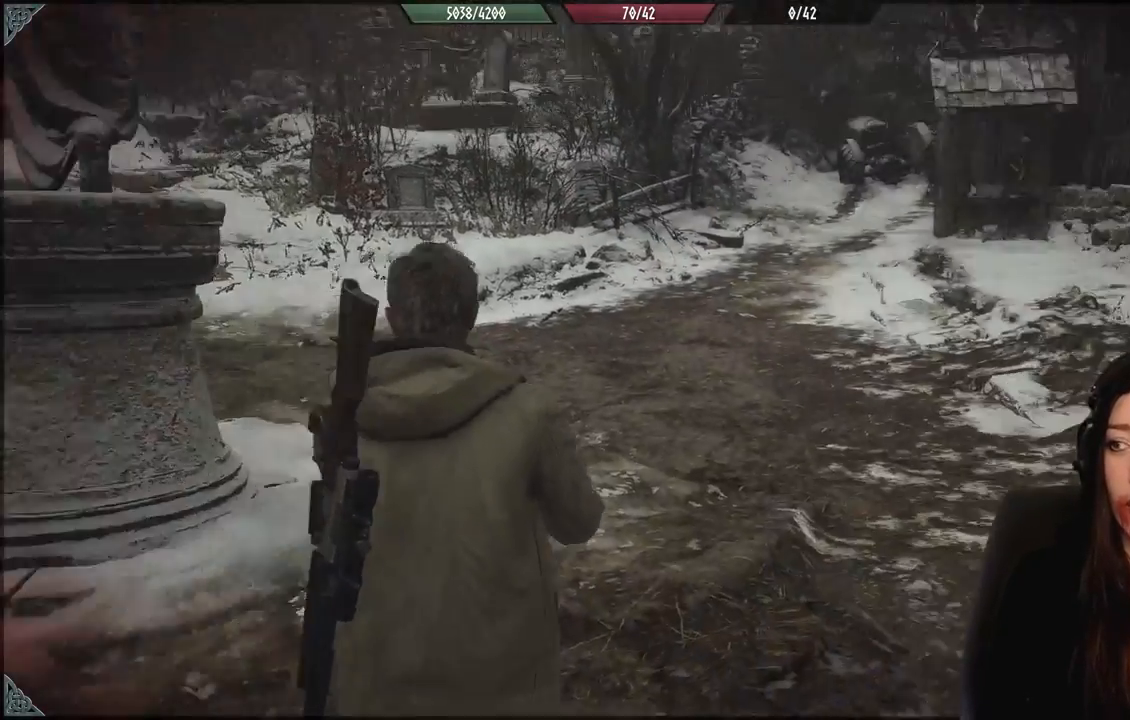
{"dt_ms": 500, "buttons": [], "left_stick": "center", "right_stick": "center", "events": [[83, "right_stick", "center"]]}
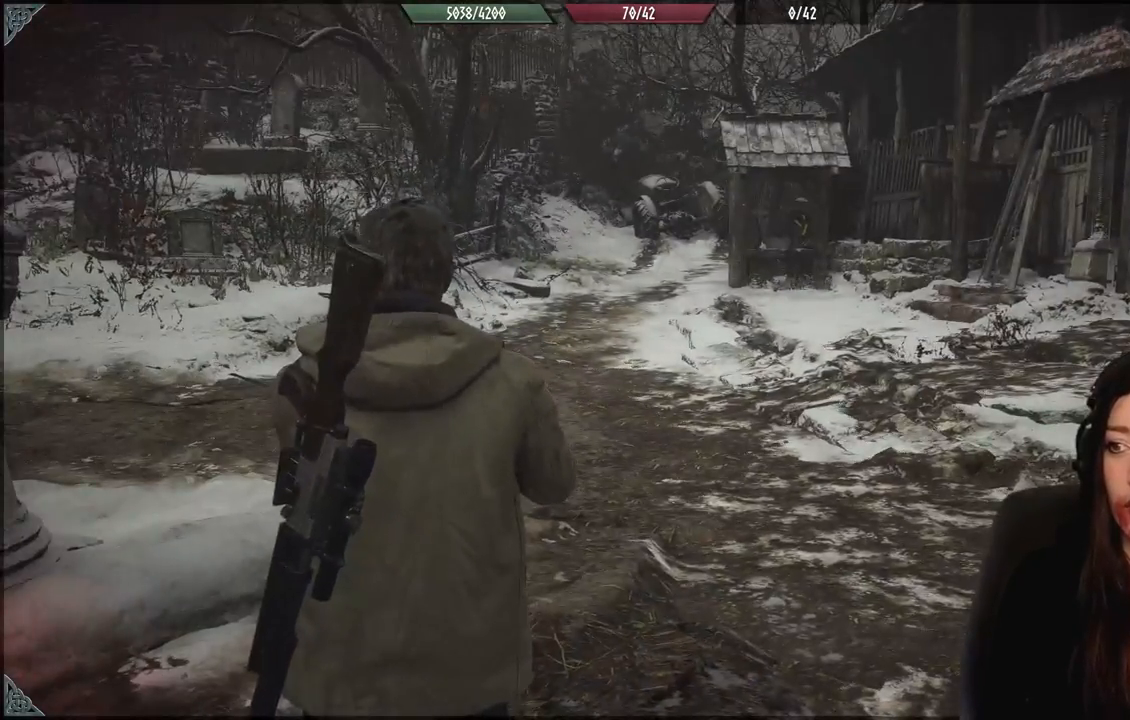
{"dt_ms": 500, "buttons": [], "left_stick": "center", "right_stick": "center", "events": []}
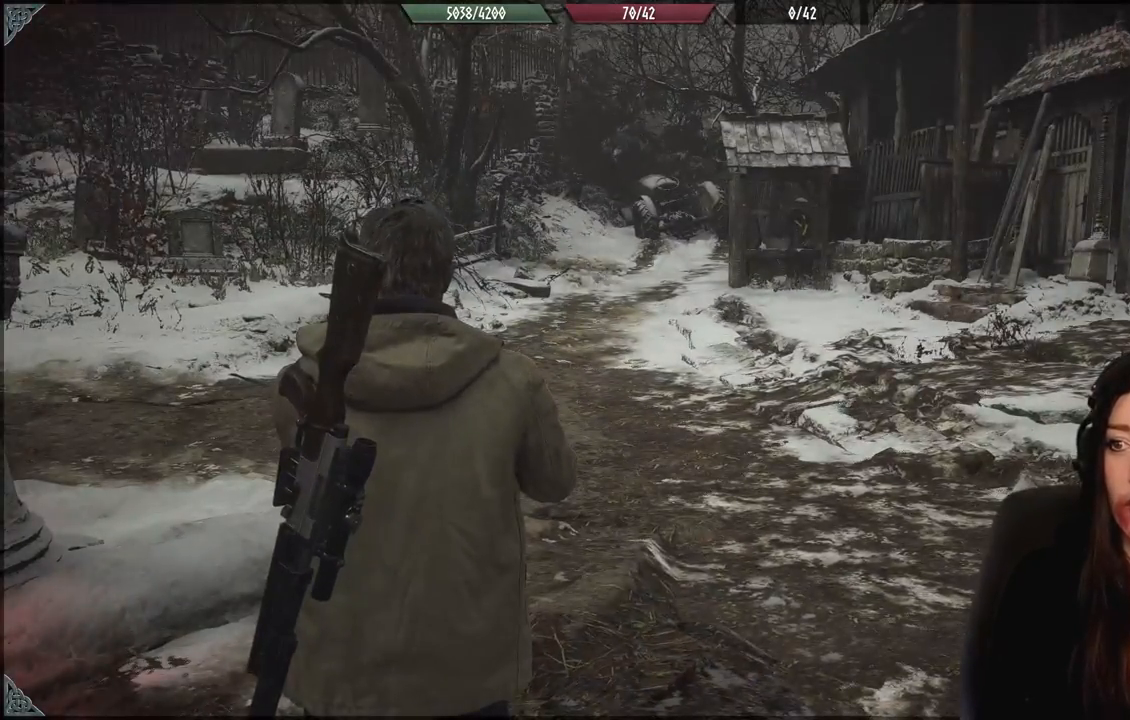
{"dt_ms": 500, "buttons": [], "left_stick": "center", "right_stick": "left", "events": [[17, "right_stick", "left"]]}
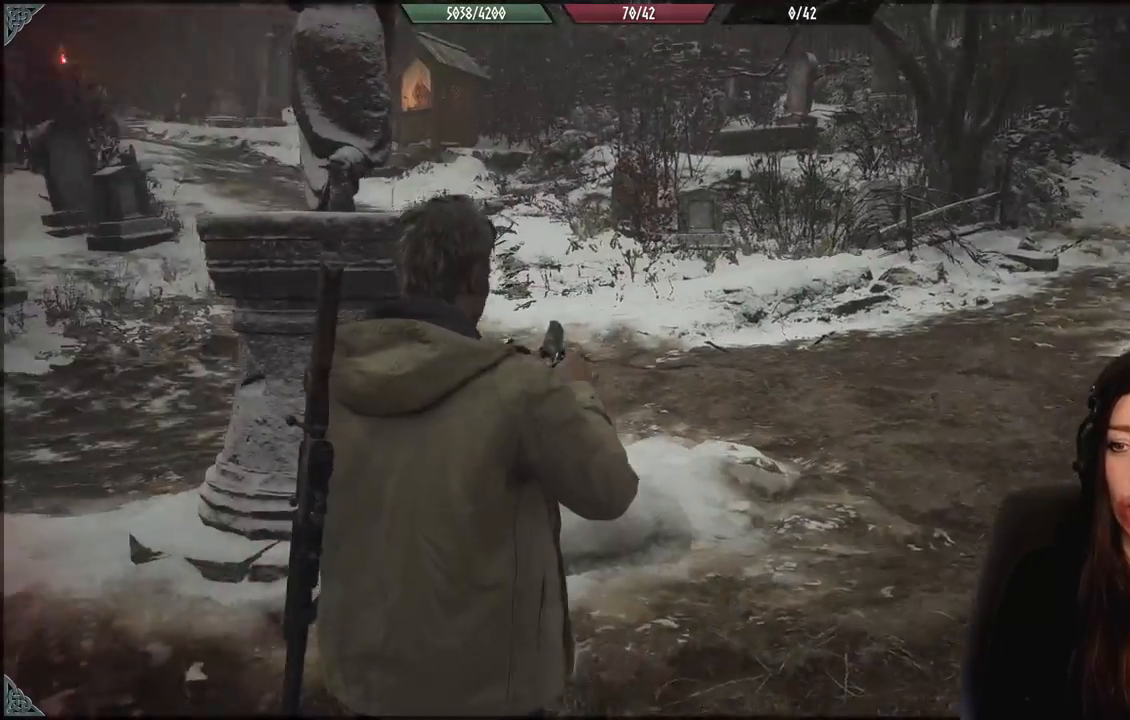
{"dt_ms": 500, "buttons": [], "left_stick": "center", "right_stick": "center", "events": [[50, "left_stick", "left"], [367, "left_stick", "center"], [433, "right_stick", "center"]]}
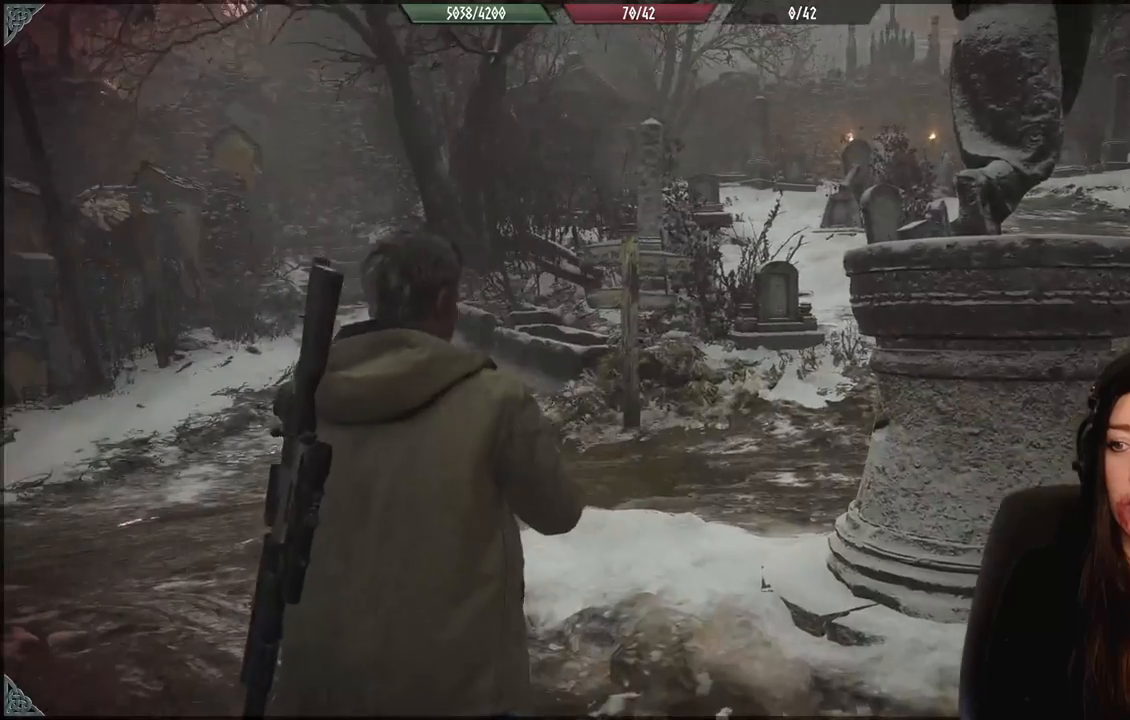
{"dt_ms": 500, "buttons": [], "left_stick": "center", "right_stick": "center", "events": []}
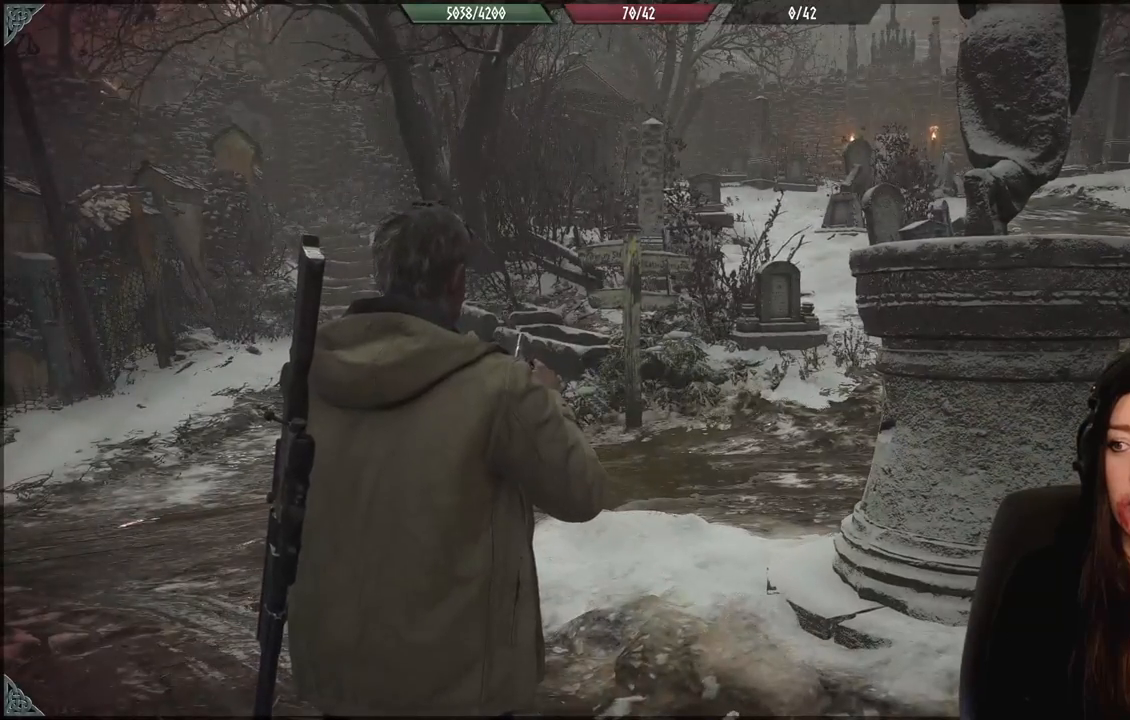
{"dt_ms": 500, "buttons": [], "left_stick": "center", "right_stick": "center", "events": []}
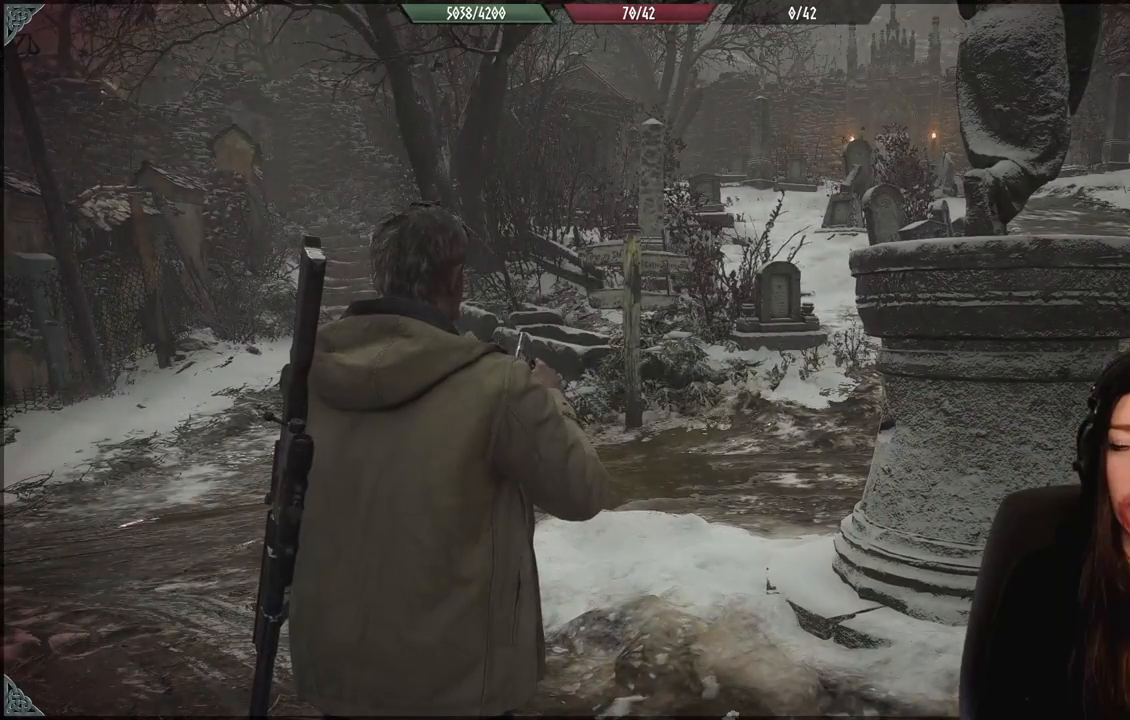
{"dt_ms": 500, "buttons": [], "left_stick": "center", "right_stick": "center", "events": []}
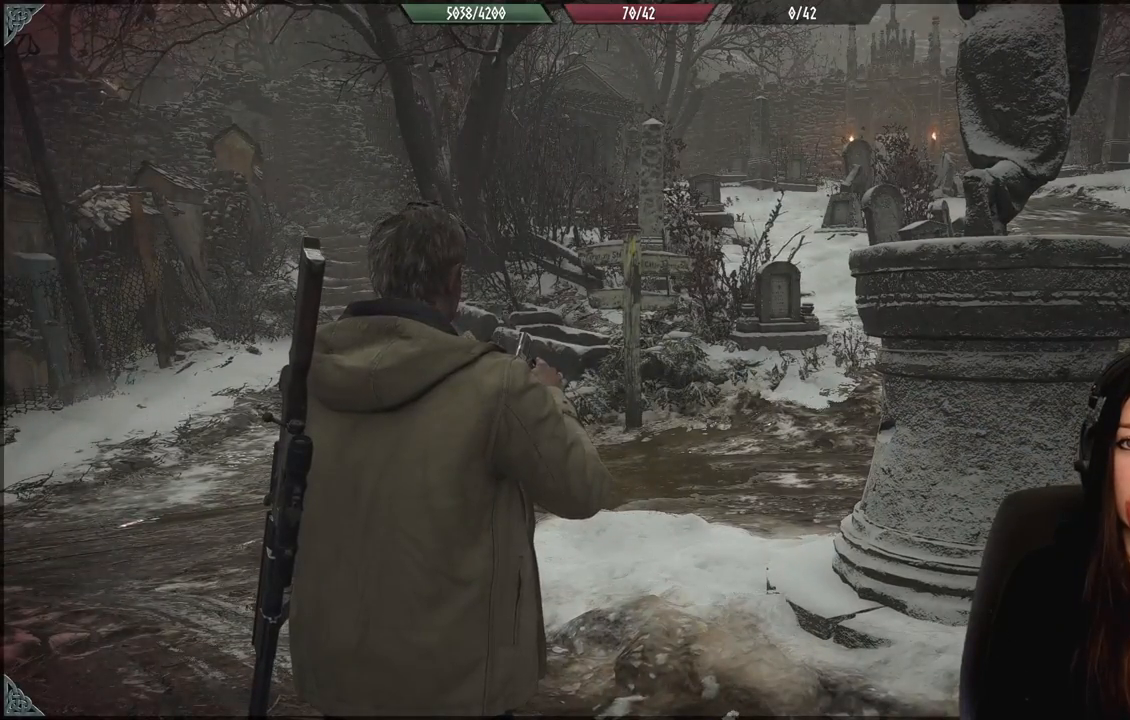
{"dt_ms": 500, "buttons": [], "left_stick": "center", "right_stick": "down-left", "events": [[350, "right_stick", "down-left"]]}
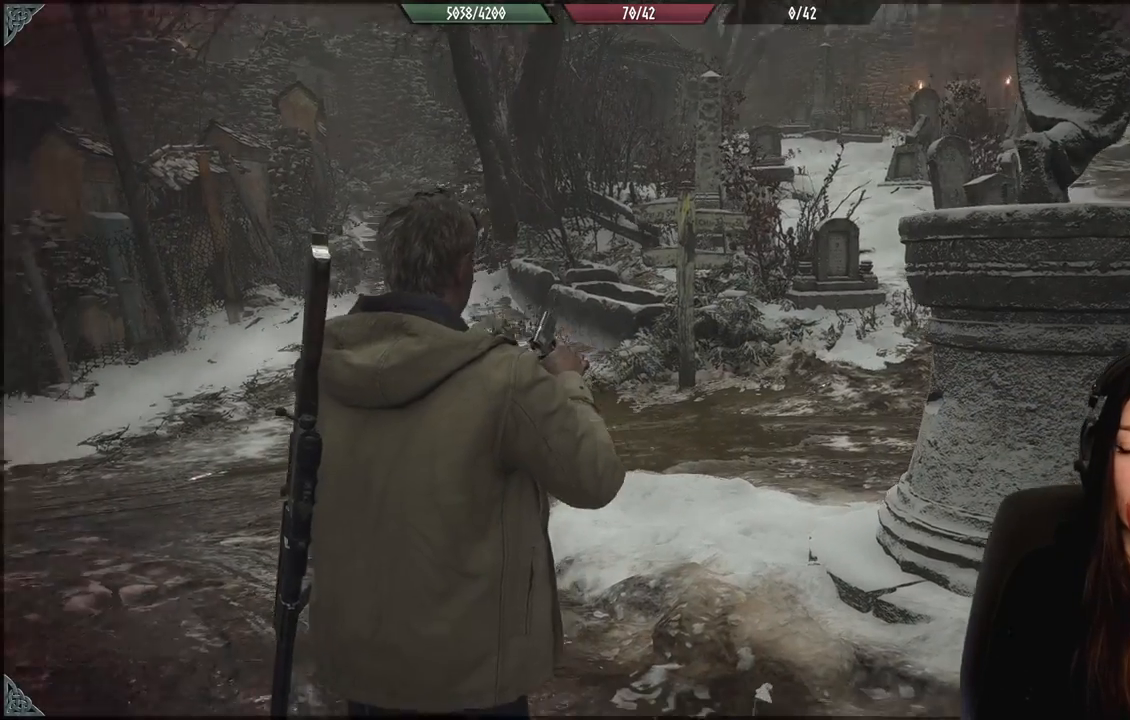
{"dt_ms": 500, "buttons": [], "left_stick": "center", "right_stick": "center", "events": [[83, "right_stick", "center"]]}
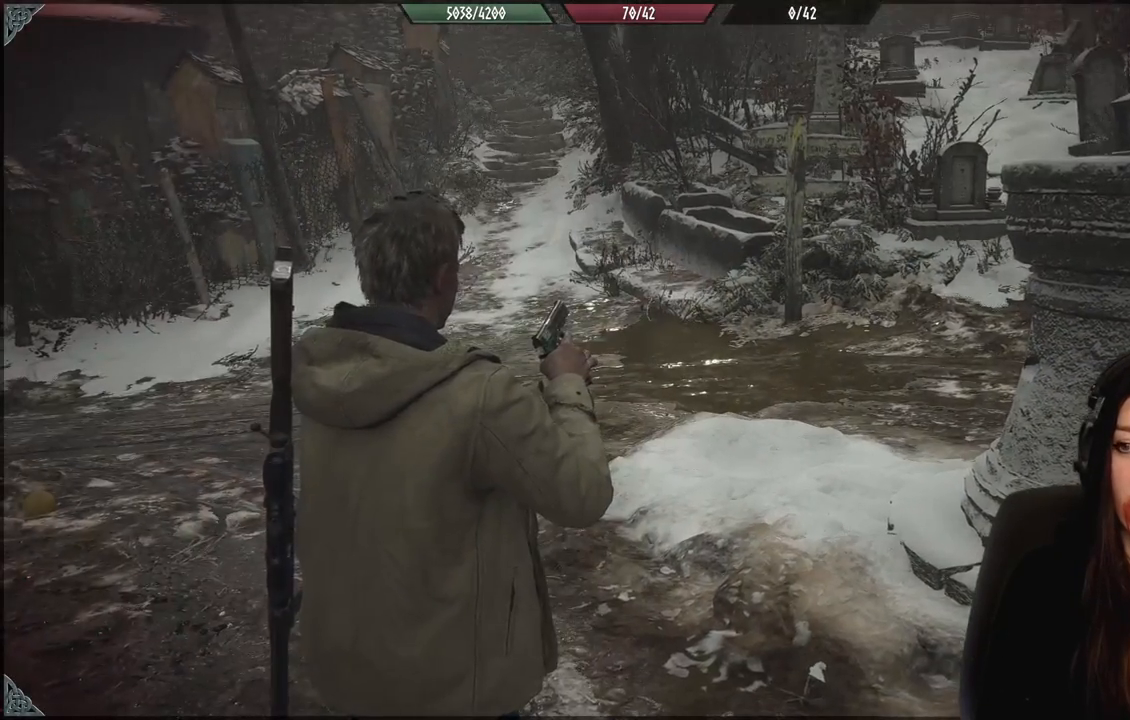
{"dt_ms": 500, "buttons": [], "left_stick": "up-left", "right_stick": "right", "events": [[383, "left_stick", "up"], [383, "right_stick", "right"], [483, "left_stick", "up-left"]]}
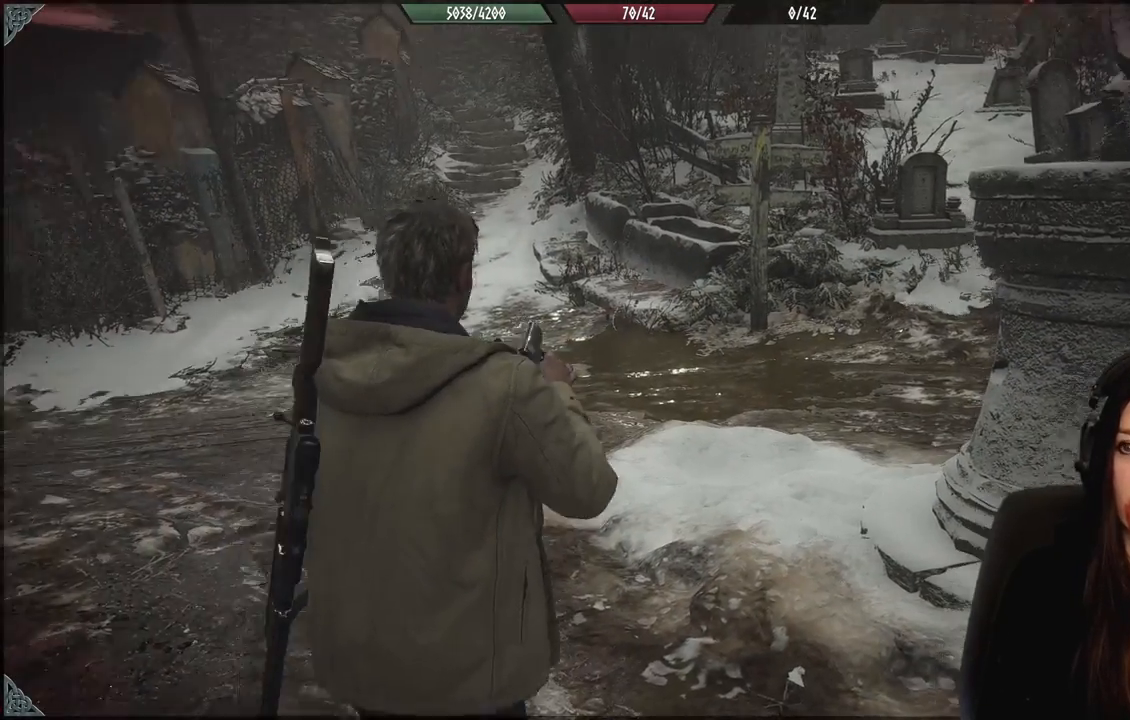
{"dt_ms": 500, "buttons": [], "left_stick": "up", "right_stick": "center", "events": [[83, "right_stick", "center"], [383, "left_stick", "up"]]}
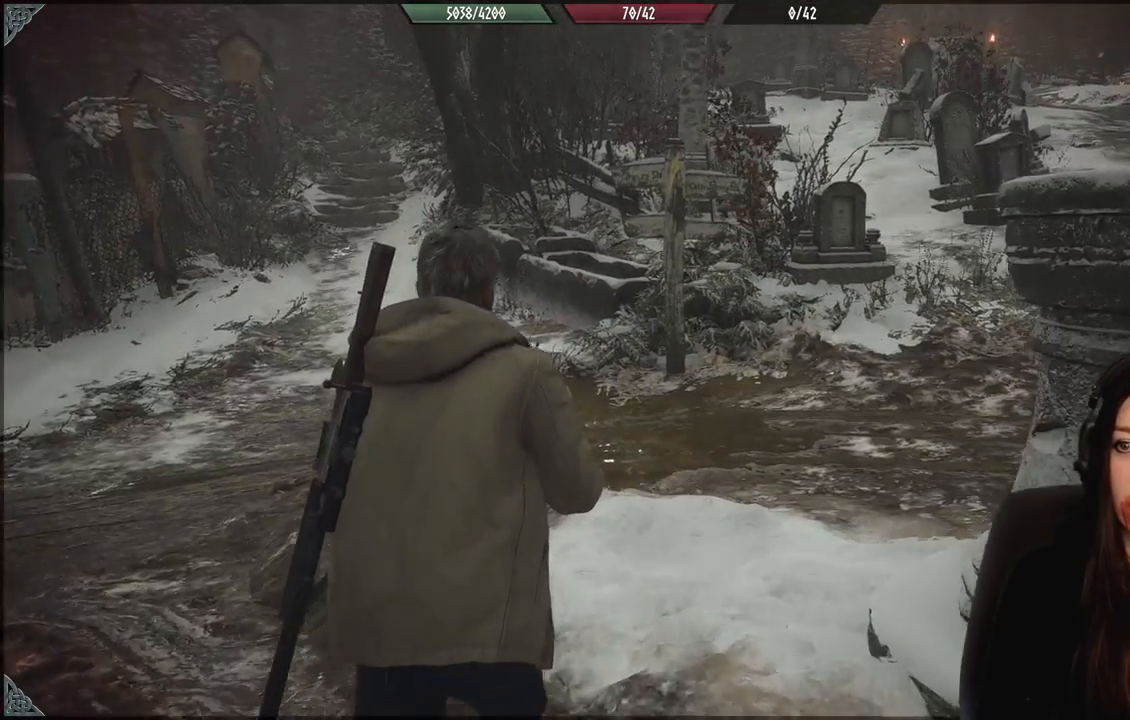
{"dt_ms": 500, "buttons": [], "left_stick": "up-left", "right_stick": "right", "events": [[133, "right_stick", "right"], [300, "left_stick", "up-left"]]}
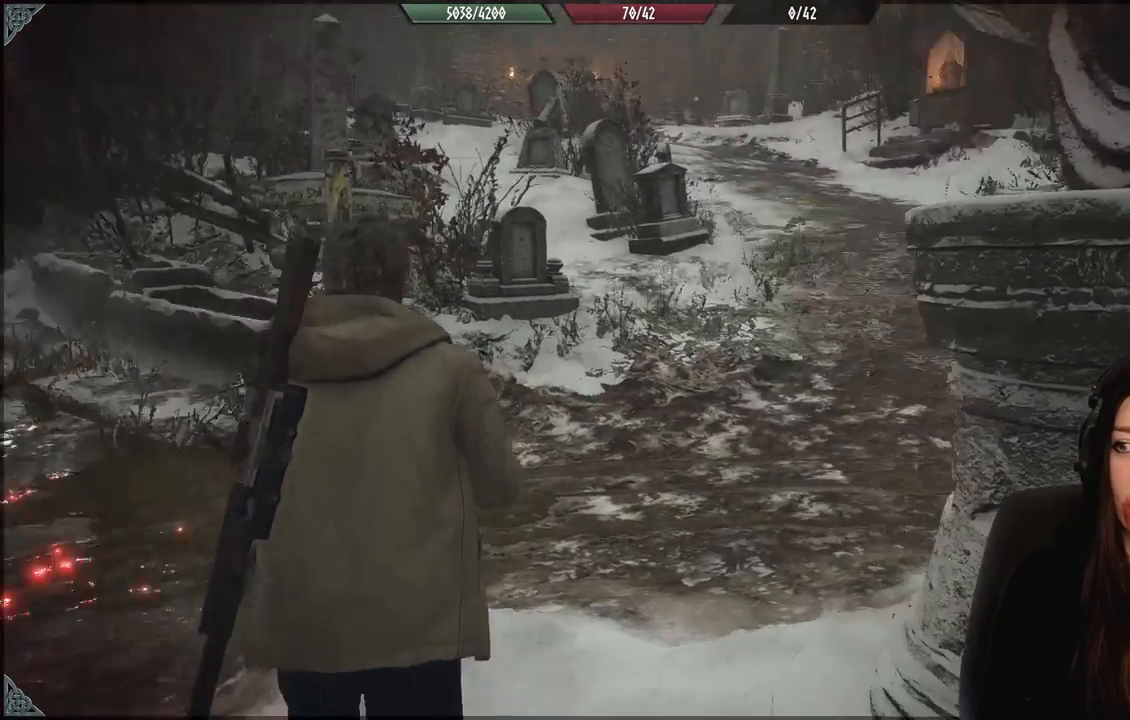
{"dt_ms": 500, "buttons": [], "left_stick": "up-left", "right_stick": "center", "events": [[350, "right_stick", "center"]]}
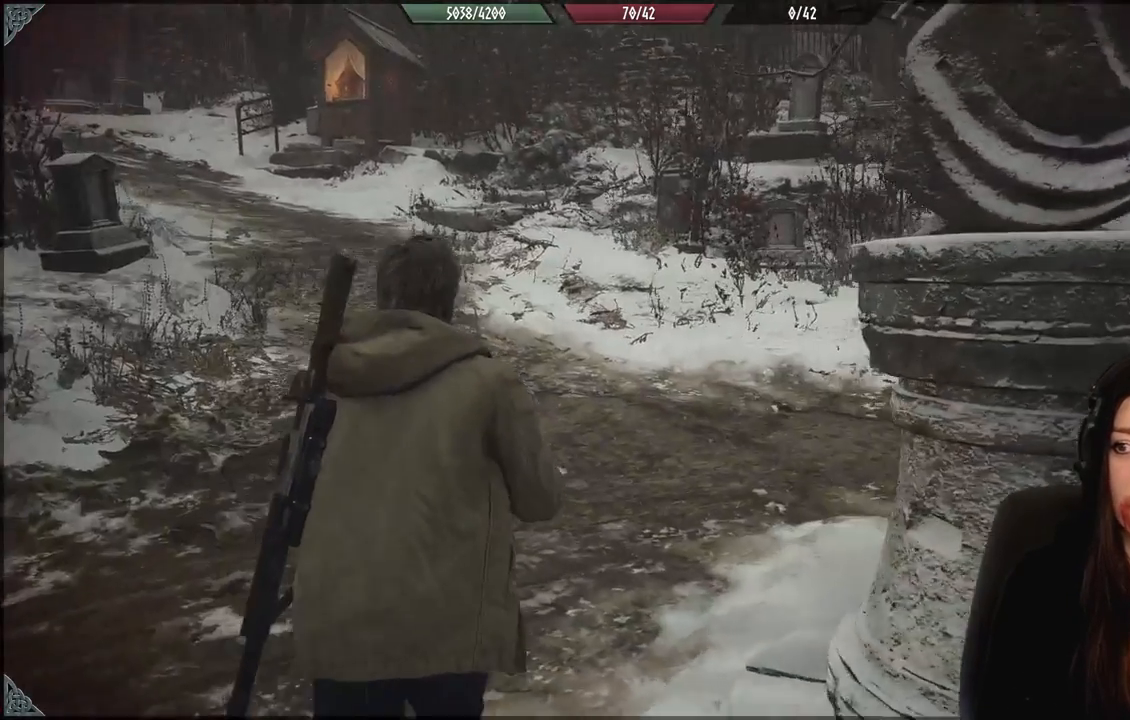
{"dt_ms": 500, "buttons": [], "left_stick": "up-right", "right_stick": "left", "events": [[183, "right_stick", "up-left"], [367, "right_stick", "left"], [417, "left_stick", "up-right"]]}
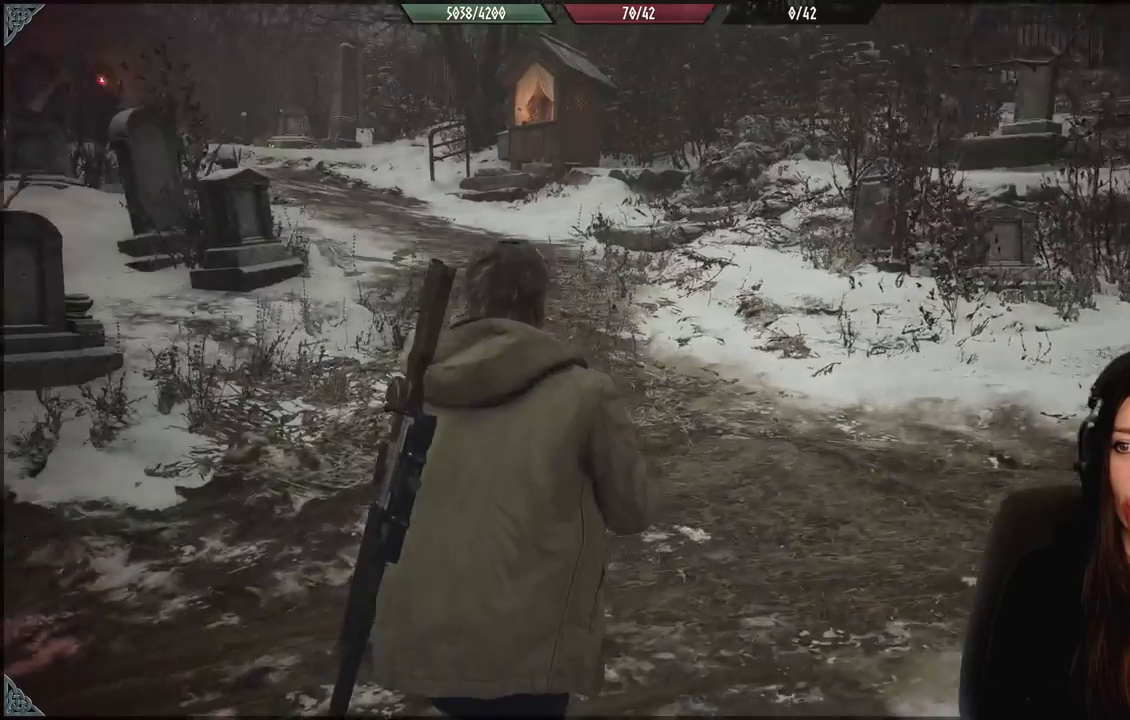
{"dt_ms": 500, "buttons": [], "left_stick": "right", "right_stick": "left", "events": [[350, "left_stick", "right"]]}
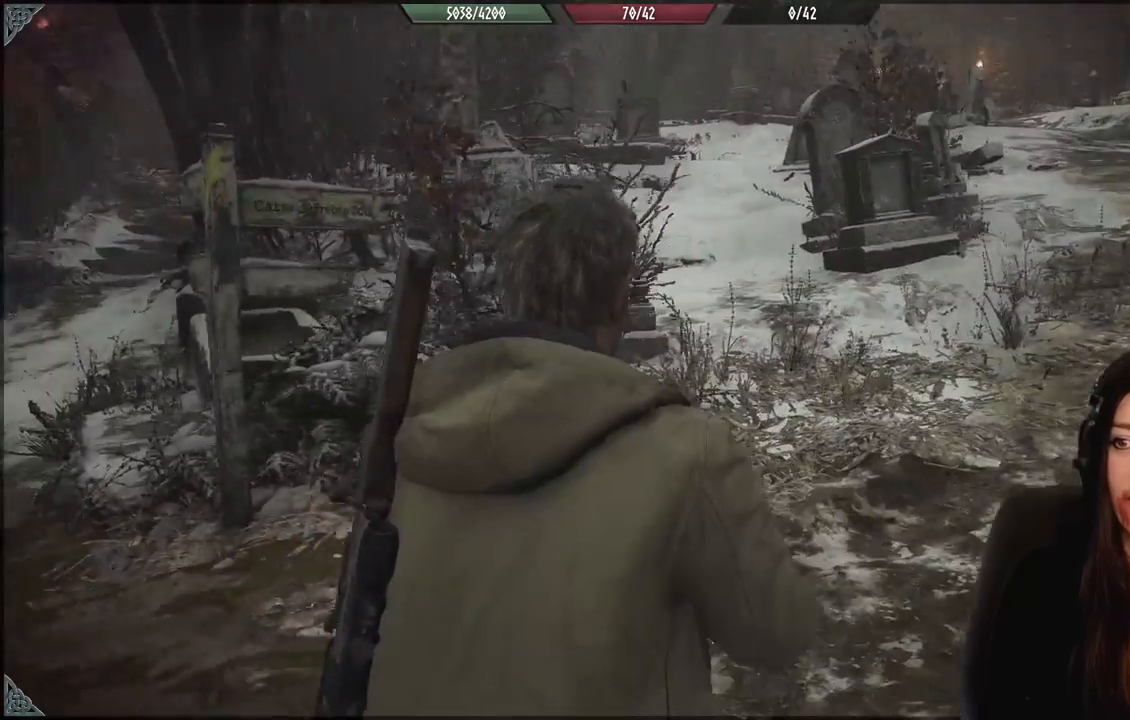
{"dt_ms": 500, "buttons": [], "left_stick": "center", "right_stick": "left", "events": [[267, "left_stick", "down-right"], [433, "left_stick", "center"]]}
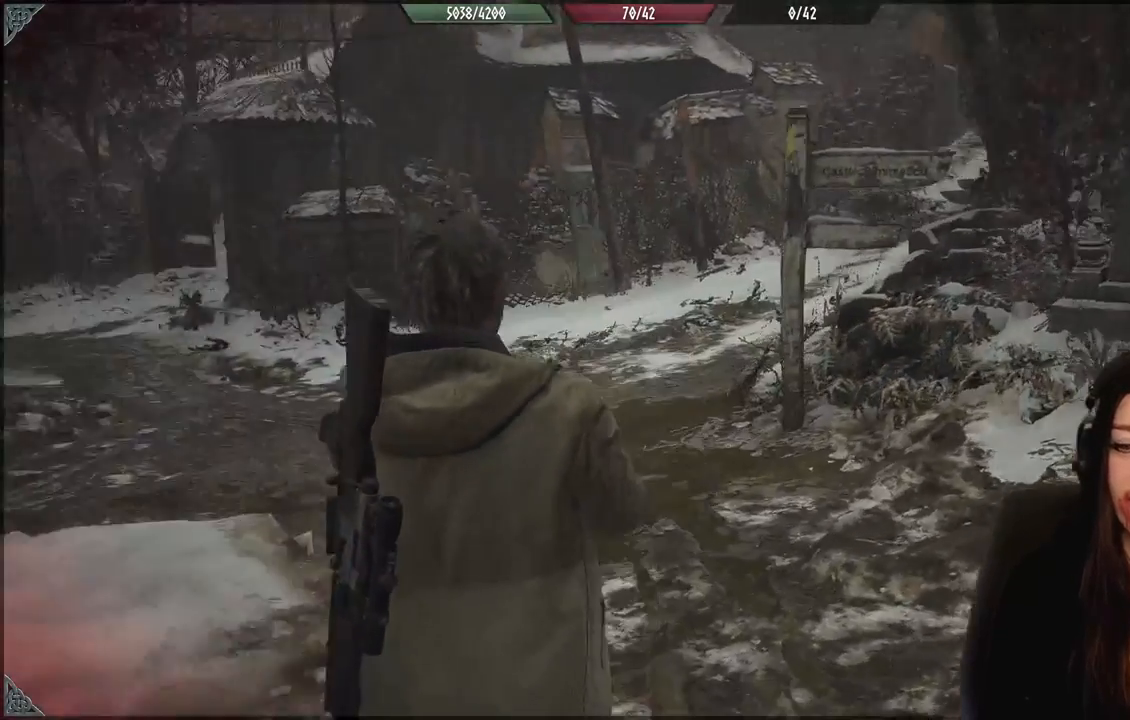
{"dt_ms": 1000, "buttons": [], "left_stick": "center", "right_stick": "center", "events": [[150, "right_stick", "center"], [450, "right_stick", "left"], [633, "left_stick", "right"], [633, "right_stick", "center"], [800, "left_stick", "center"]]}
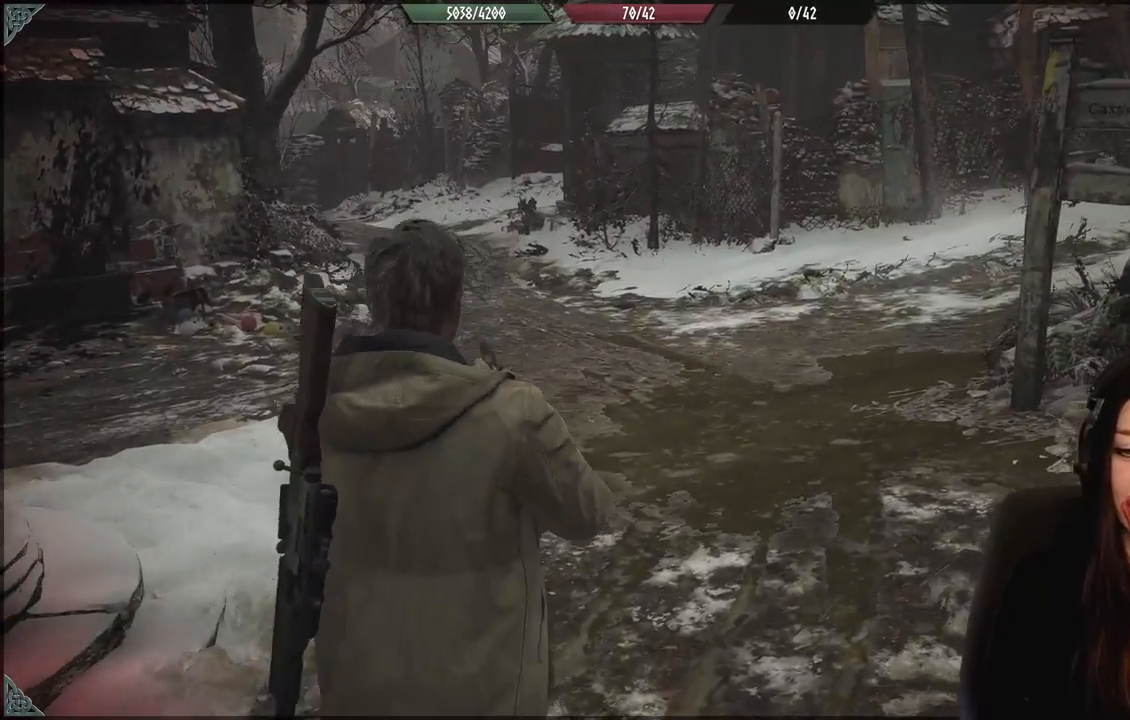
{"dt_ms": 500, "buttons": [], "left_stick": "center", "right_stick": "center", "events": [[33, "right_stick", "left"], [283, "right_stick", "center"]]}